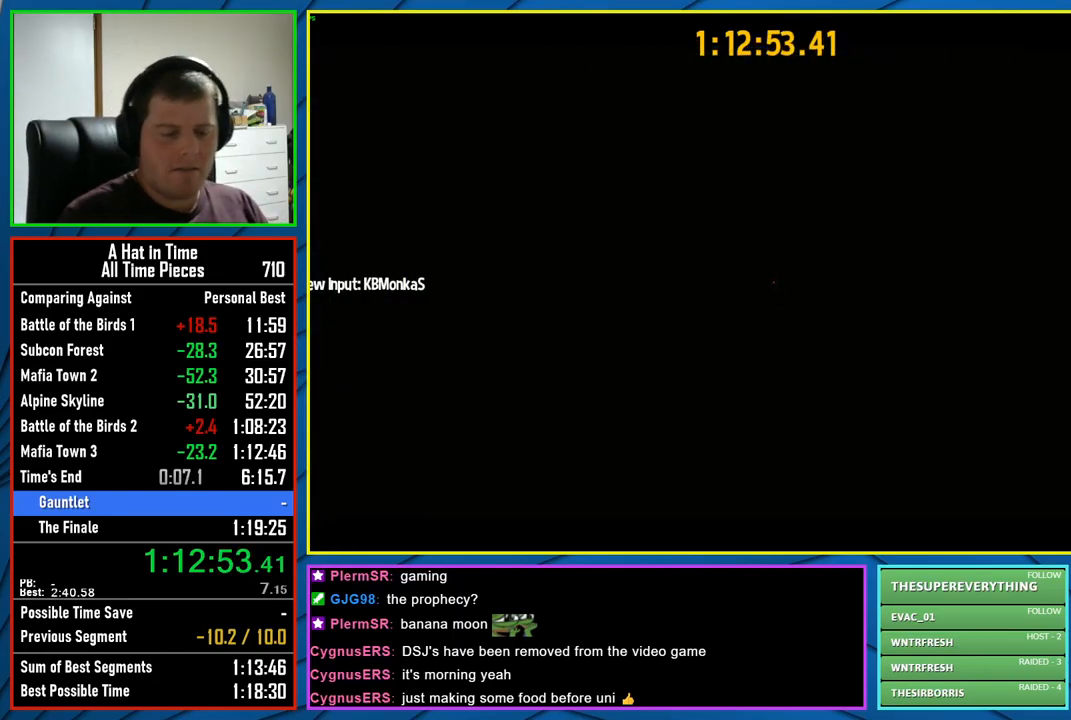
Gameplay with a controller (Xbox layout); each line is a JSON object with the inputs held at the frame after it. "events" lists button and stick changes between this image and that frame as [ms after this image, input, new state], when the widget could be followed in between.
{"buttons": [], "left_stick": "center", "right_stick": "center", "events": [[100, "left_stick", "left"], [267, "left_stick", "center"]]}
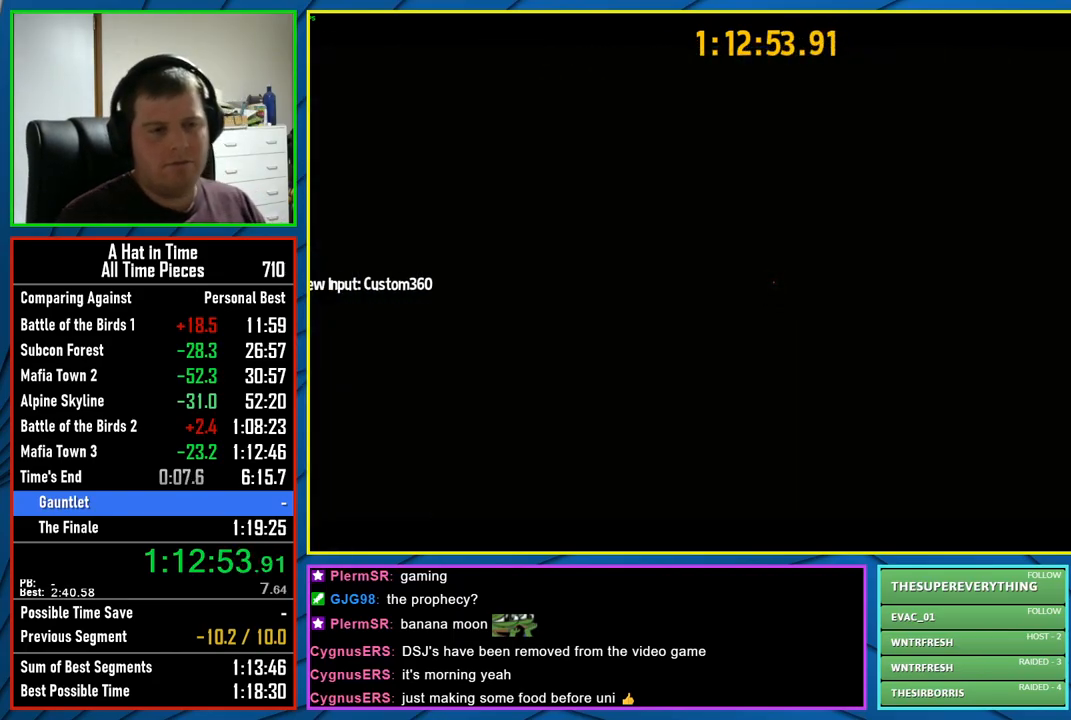
{"buttons": [], "left_stick": "center", "right_stick": "center", "events": []}
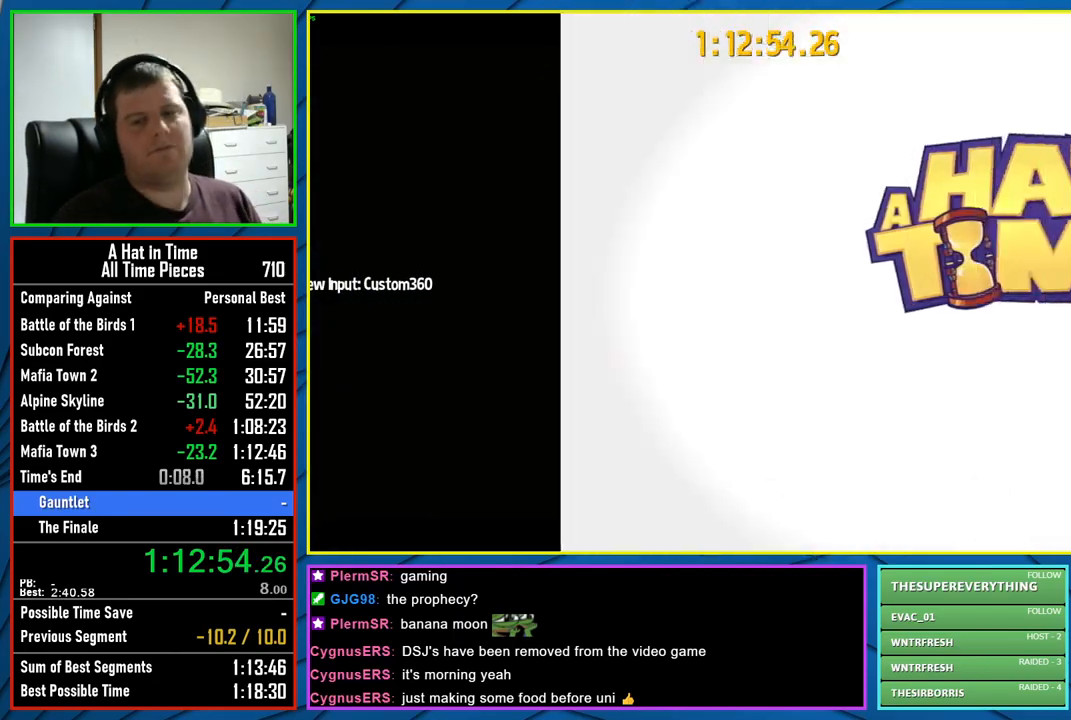
{"buttons": [], "left_stick": "center", "right_stick": "center", "events": []}
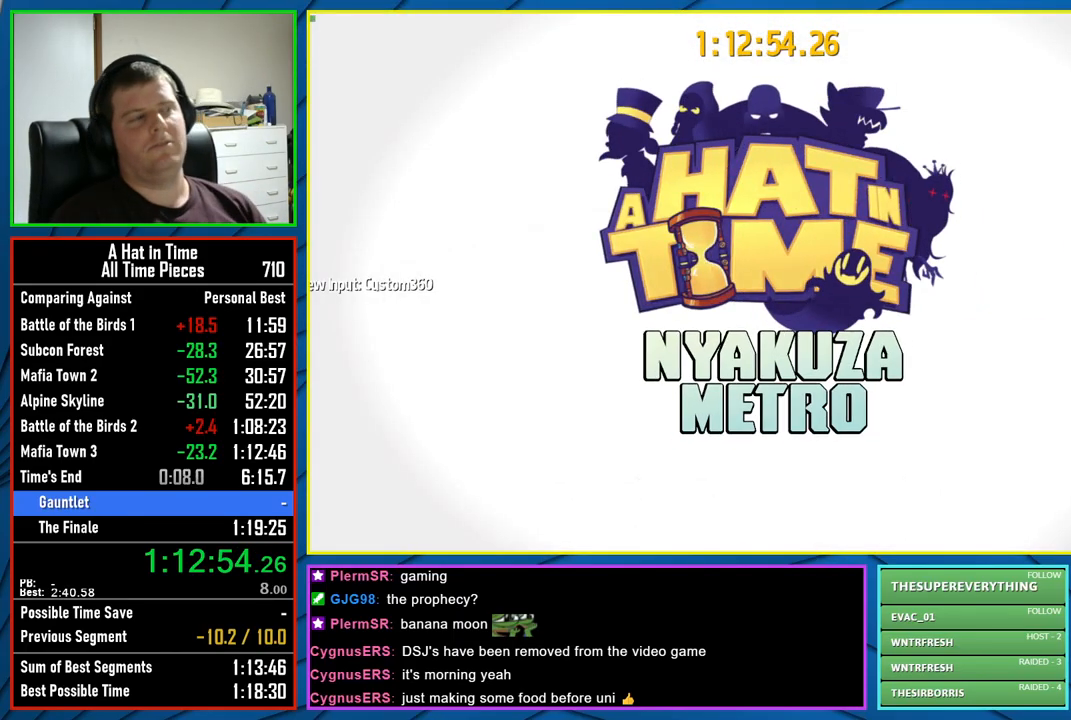
{"buttons": [], "left_stick": "center", "right_stick": "center", "events": []}
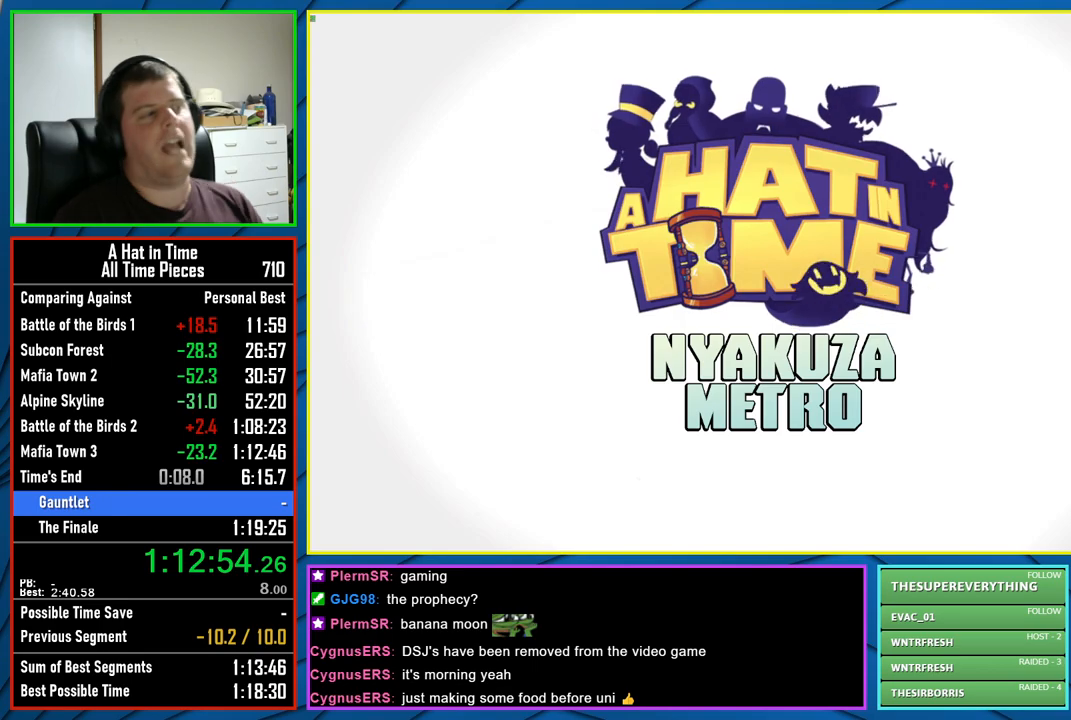
{"buttons": ["B"], "left_stick": "center", "right_stick": "center", "events": [[117, "B", "down"], [233, "B", "up"], [300, "B", "down"], [417, "B", "up"], [483, "B", "down"]]}
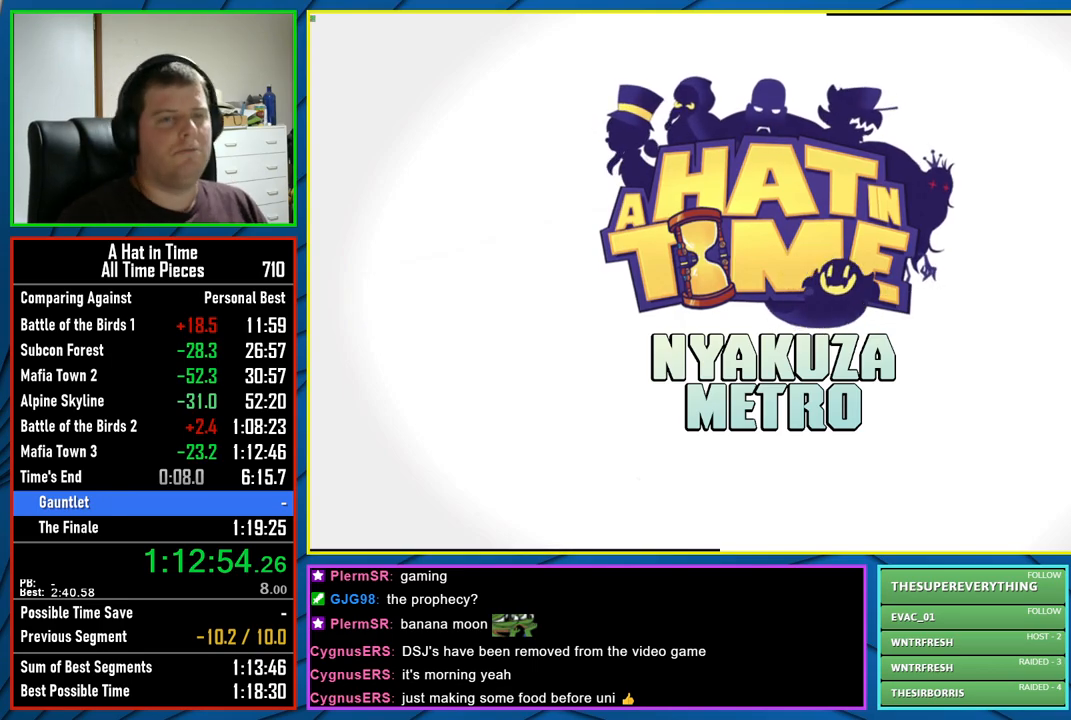
{"buttons": [], "left_stick": "center", "right_stick": "center", "events": [[67, "B", "up"], [167, "B", "down"], [250, "B", "up"], [333, "B", "down"], [433, "B", "up"]]}
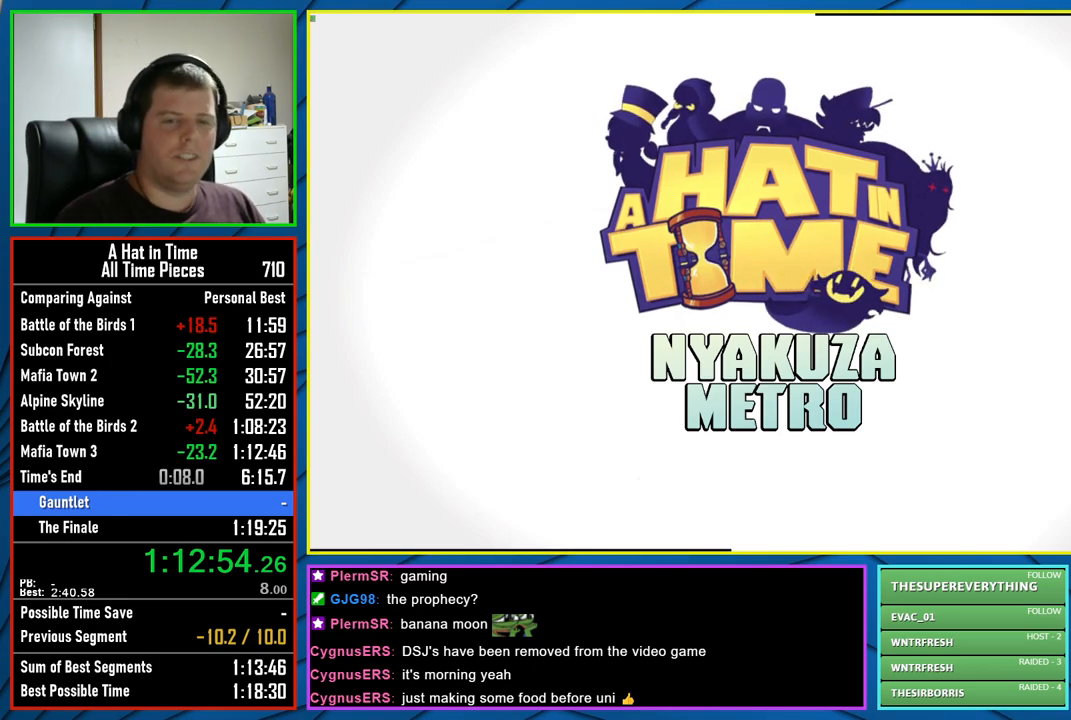
{"buttons": [], "left_stick": "center", "right_stick": "center", "events": [[17, "B", "down"], [83, "B", "up"], [183, "B", "down"], [283, "B", "up"], [367, "B", "down"], [467, "B", "up"]]}
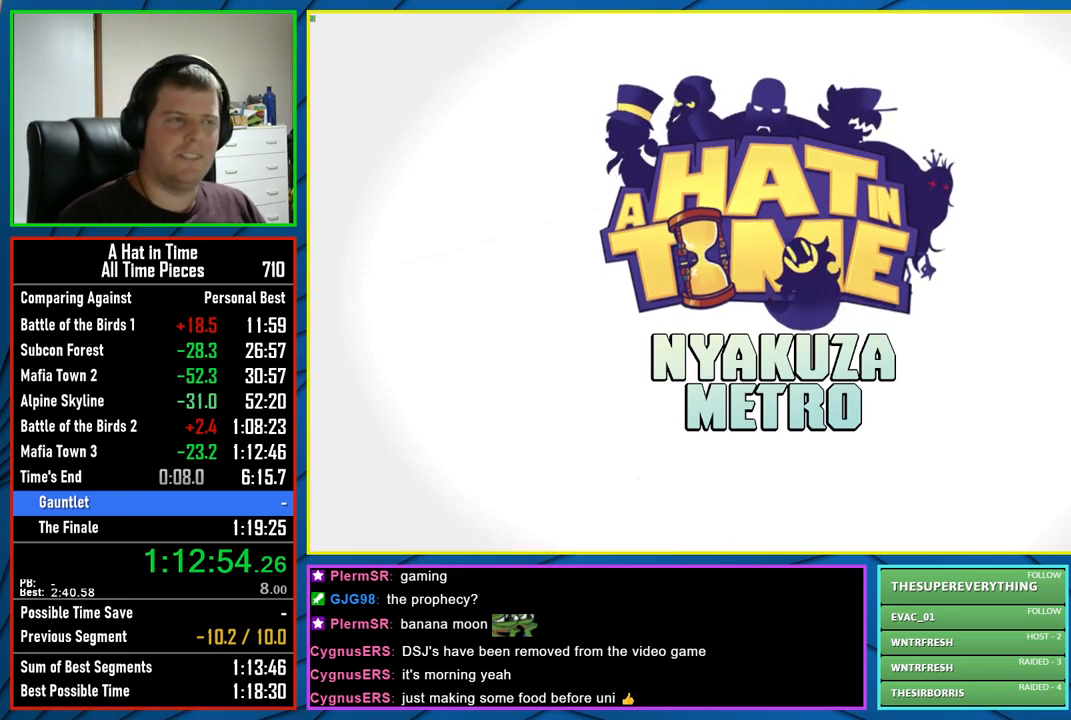
{"buttons": ["B"], "left_stick": "center", "right_stick": "center", "events": [[50, "B", "down"], [150, "B", "up"], [233, "B", "down"], [333, "B", "up"], [417, "B", "down"]]}
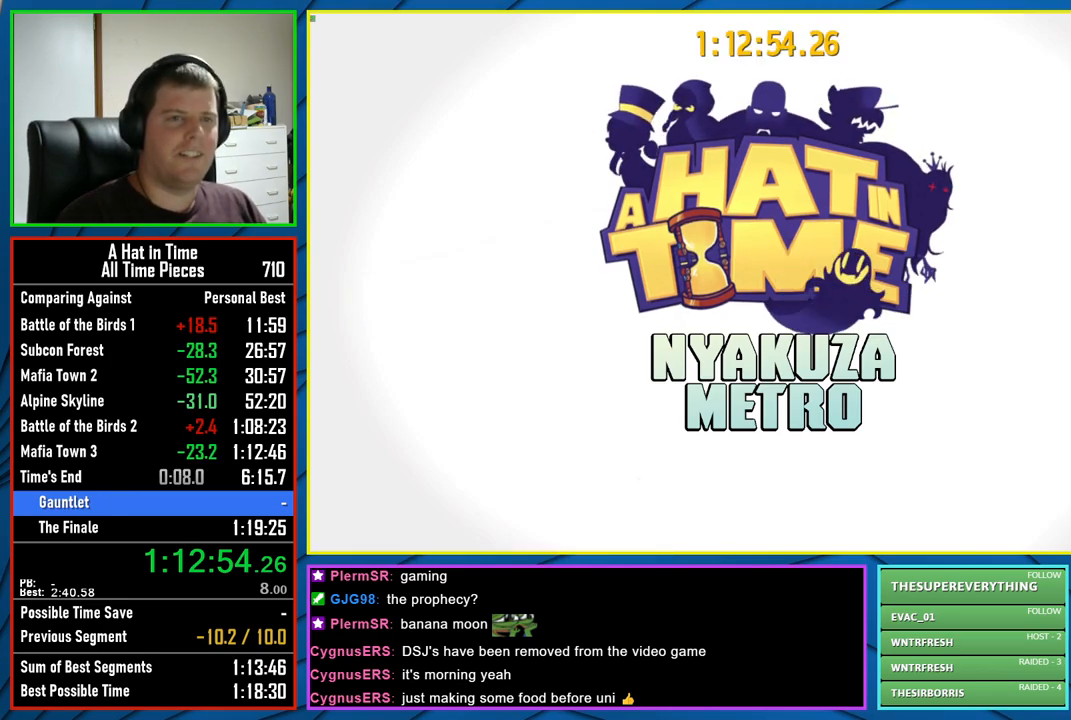
{"buttons": [], "left_stick": "center", "right_stick": "center", "events": [[17, "B", "up"], [83, "B", "down"], [200, "B", "up"], [267, "B", "down"], [367, "B", "up"]]}
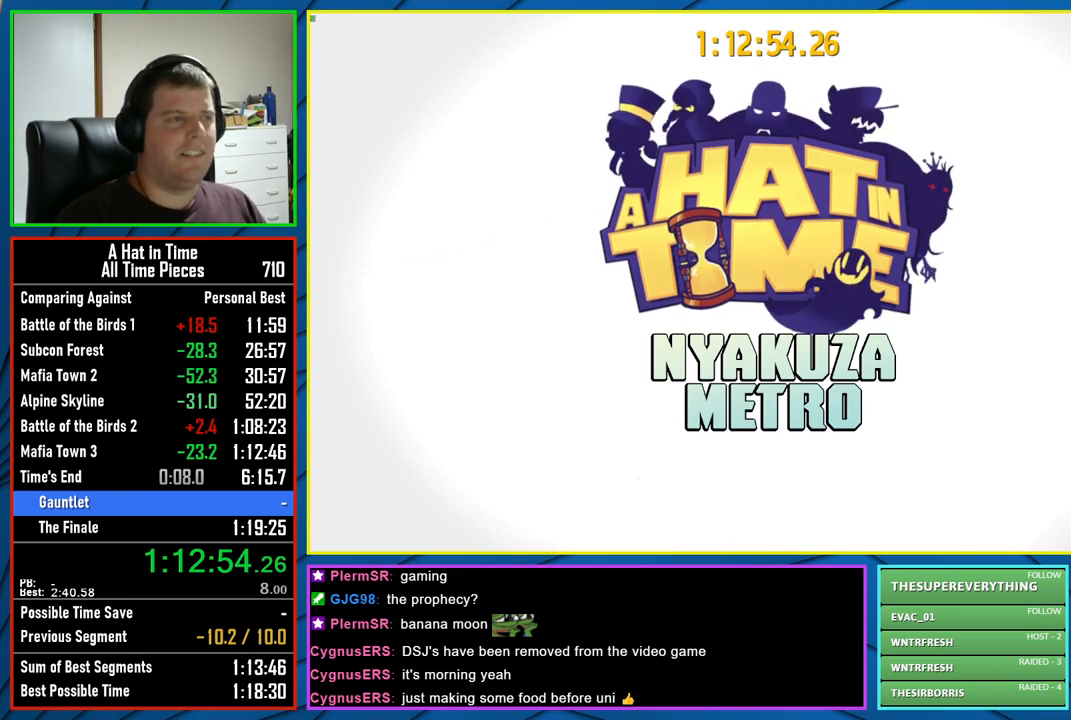
{"buttons": [], "left_stick": "center", "right_stick": "center", "events": []}
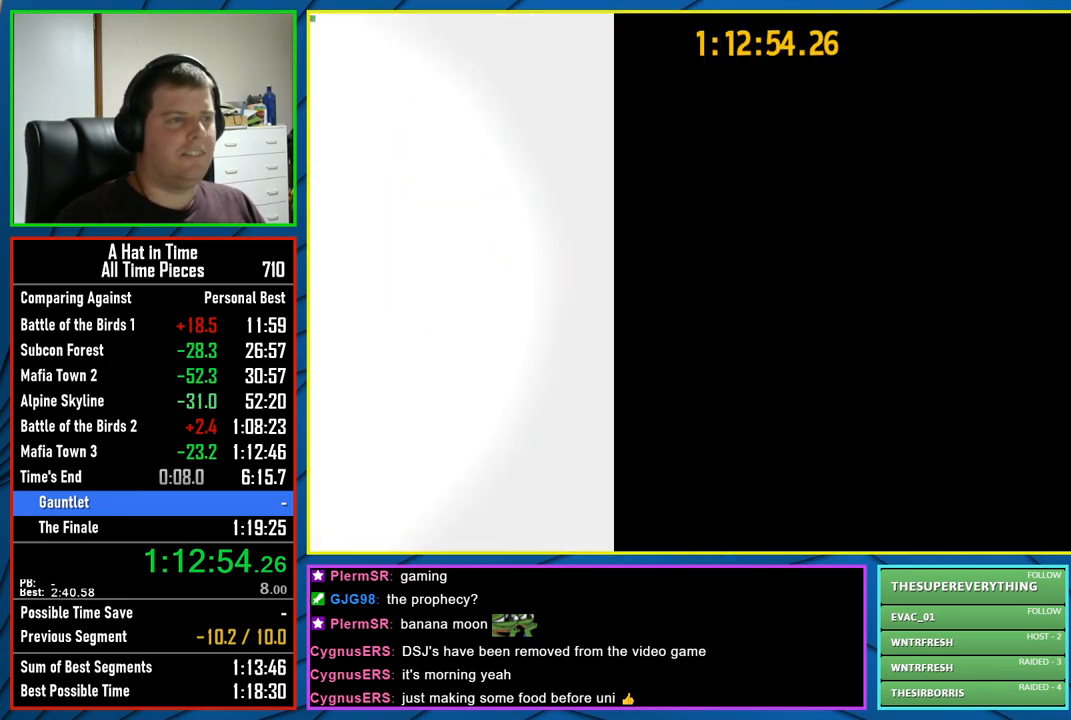
{"buttons": ["L2"], "left_stick": "down-left", "right_stick": "left", "events": [[200, "left_stick", "down"], [250, "L2", "down"], [250, "left_stick", "down-left"], [400, "right_stick", "left"]]}
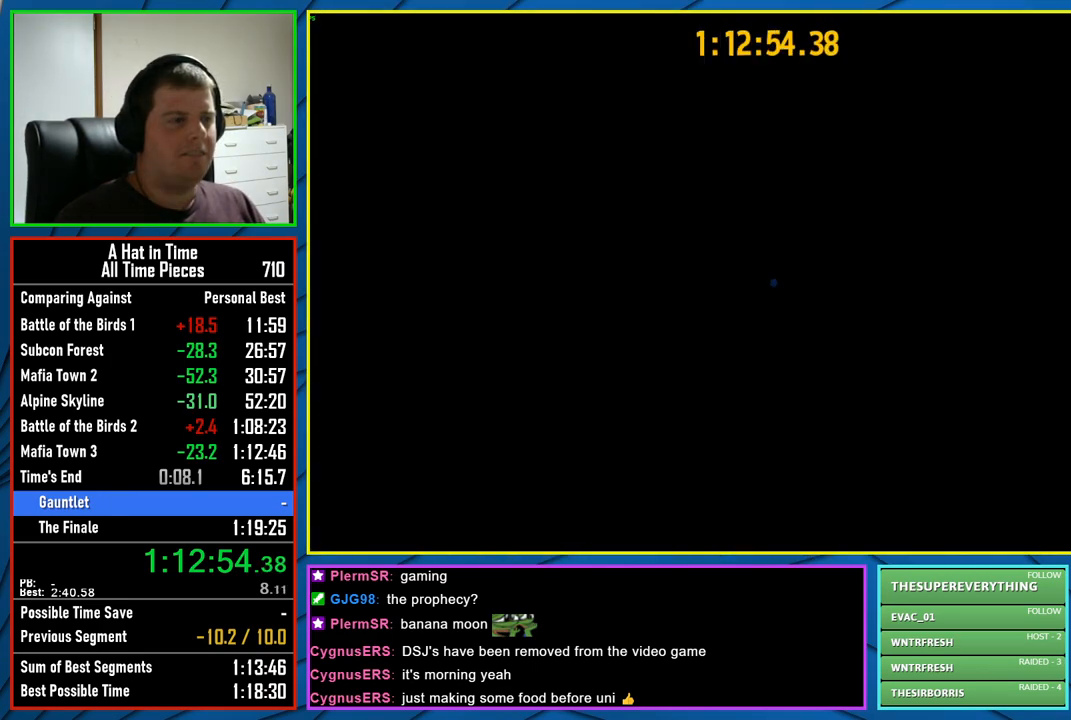
{"buttons": ["L2"], "left_stick": "up-left", "right_stick": "left", "events": [[367, "left_stick", "left"], [467, "left_stick", "up-left"]]}
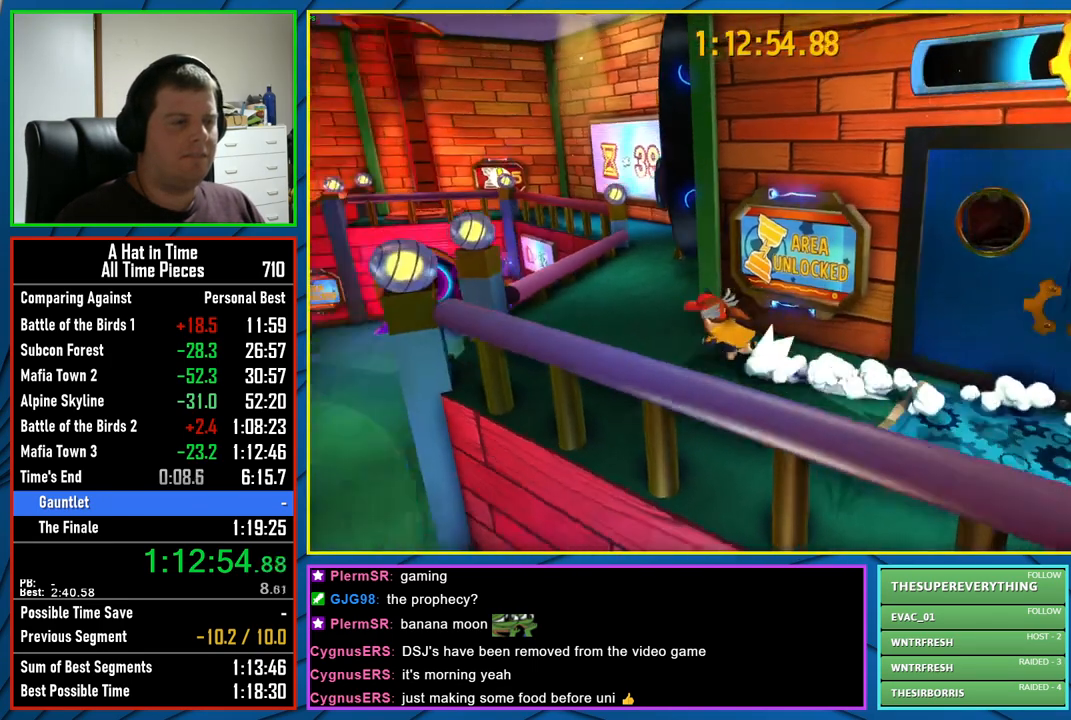
{"buttons": ["L2"], "left_stick": "up-left", "right_stick": "center", "events": [[117, "right_stick", "center"]]}
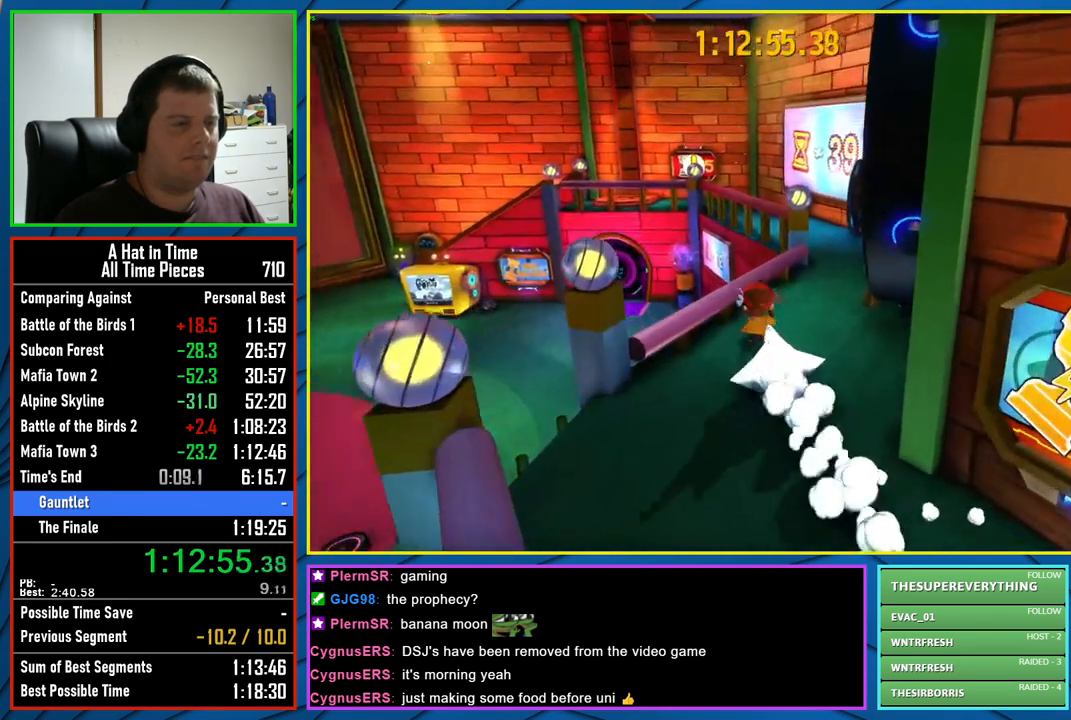
{"buttons": ["L2"], "left_stick": "up-left", "right_stick": "center", "events": [[250, "A", "down"], [317, "A", "up"], [400, "A", "down"], [483, "A", "up"]]}
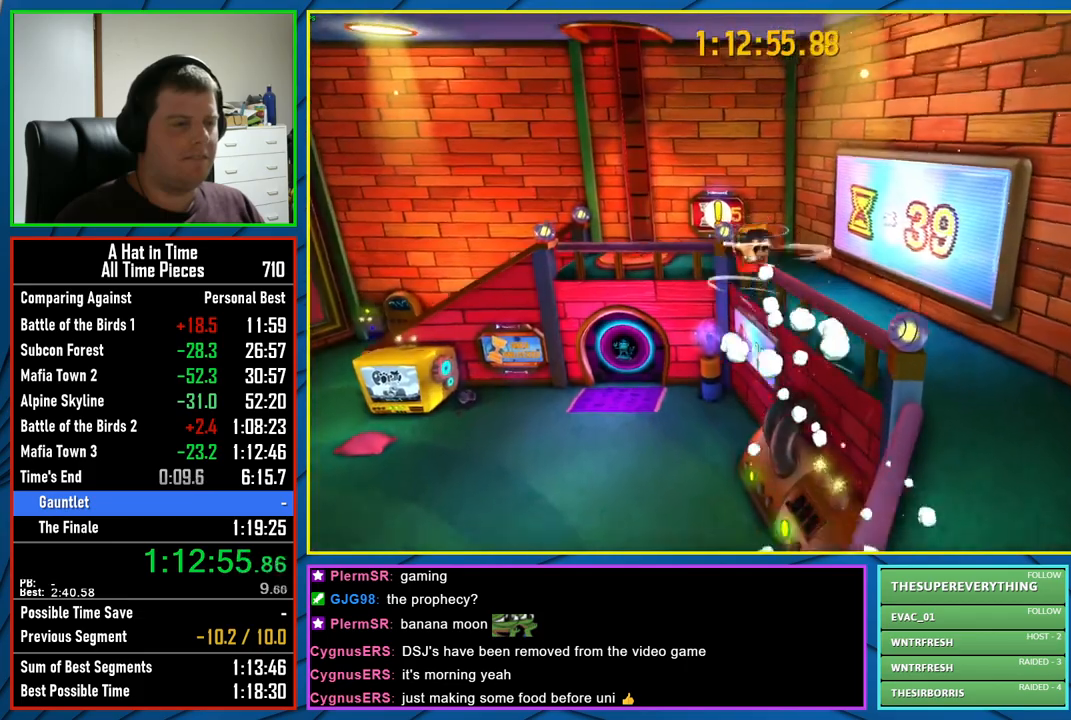
{"buttons": ["L2"], "left_stick": "up", "right_stick": "center", "events": [[150, "right_stick", "left"], [283, "right_stick", "center"], [383, "left_stick", "up"]]}
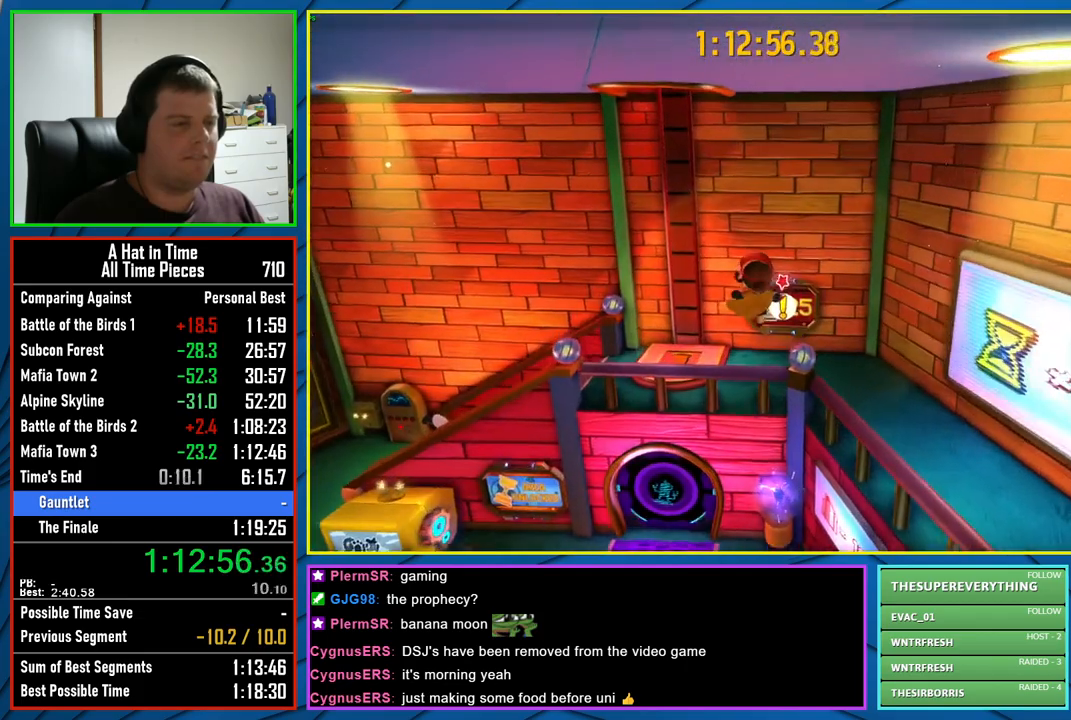
{"buttons": [], "left_stick": "center", "right_stick": "center", "events": [[283, "R2", "down"], [317, "A", "down"], [367, "left_stick", "center"], [400, "L2", "up"], [417, "A", "up"], [433, "R2", "up"]]}
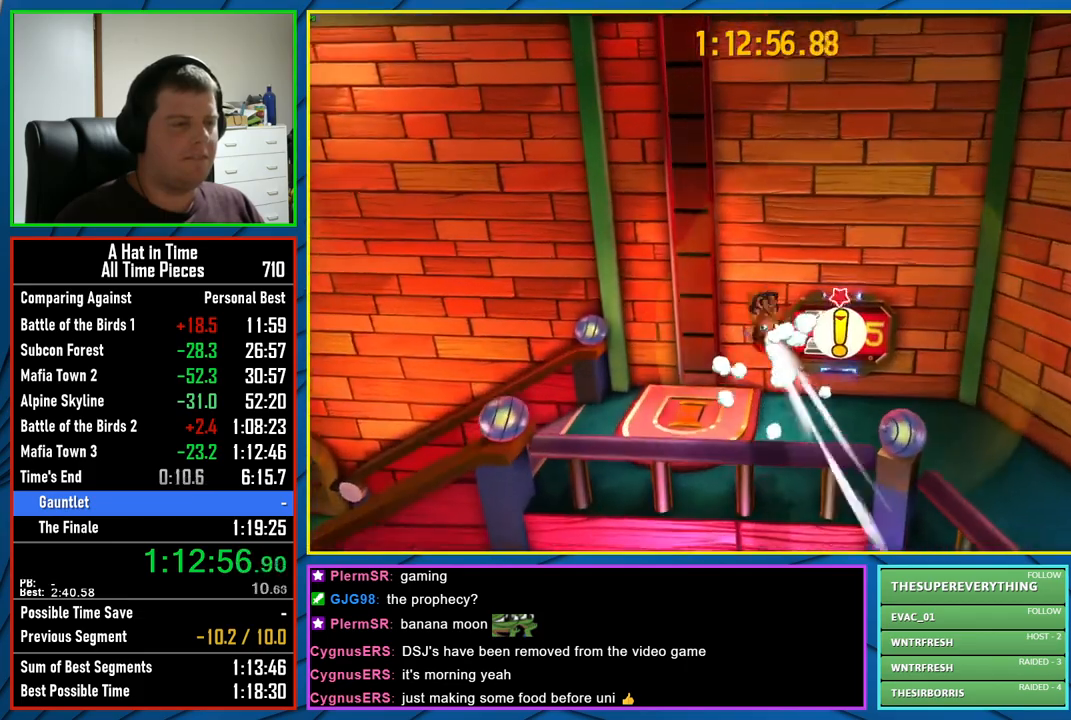
{"buttons": [], "left_stick": "center", "right_stick": "center", "events": [[200, "B", "down"], [267, "B", "up"], [300, "left_stick", "up"], [350, "B", "down"], [433, "B", "up"], [433, "left_stick", "center"]]}
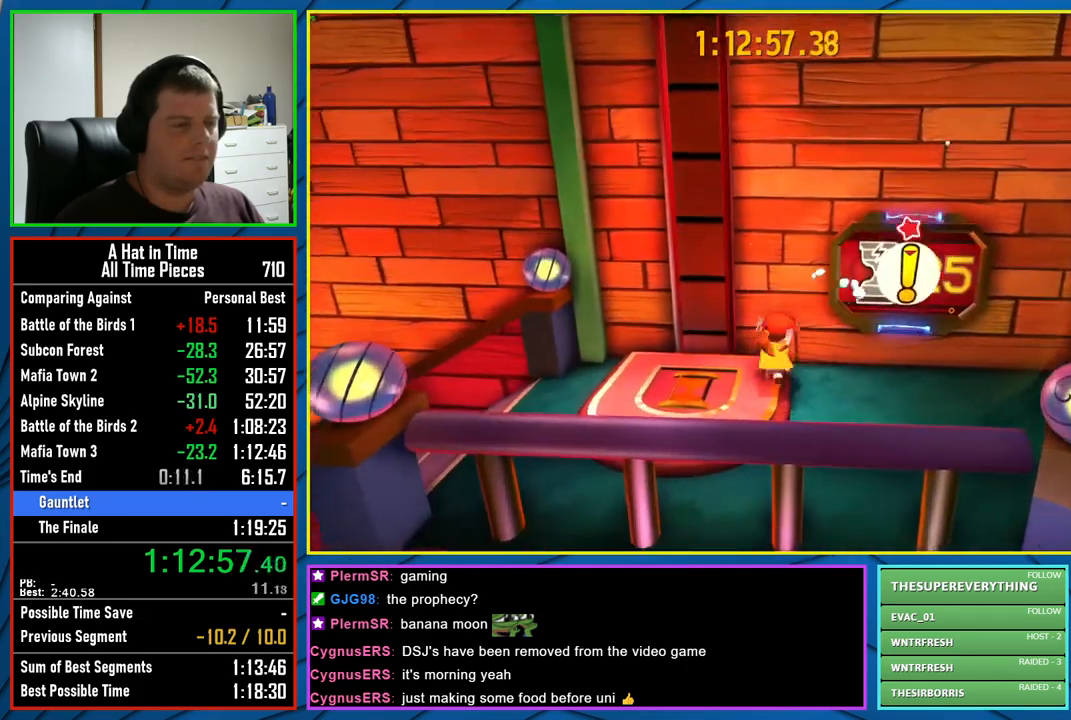
{"buttons": [], "left_stick": "center", "right_stick": "center", "events": [[17, "B", "down"], [83, "B", "up"], [167, "B", "down"], [233, "B", "up"]]}
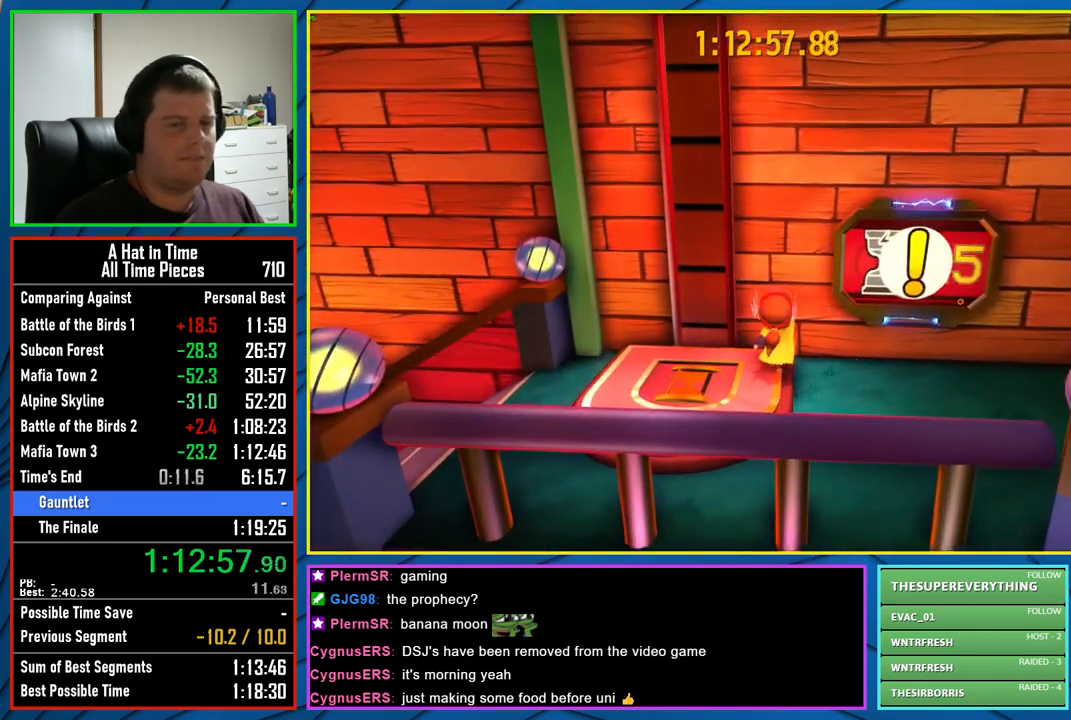
{"buttons": [], "left_stick": "center", "right_stick": "center", "events": []}
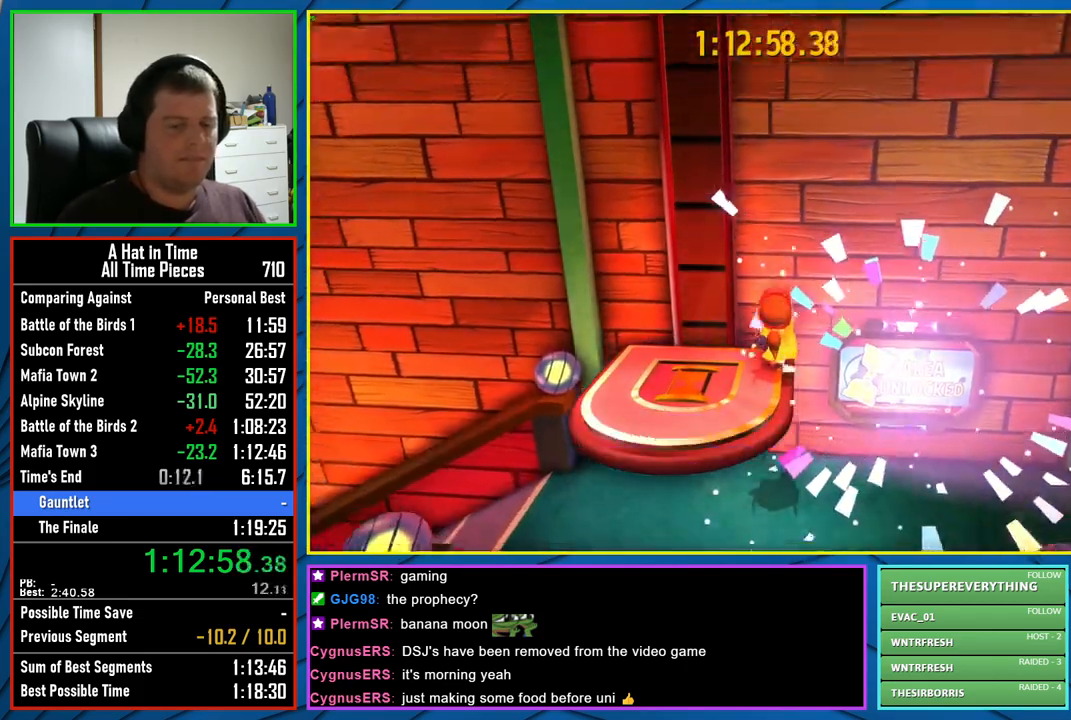
{"buttons": [], "left_stick": "center", "right_stick": "center", "events": []}
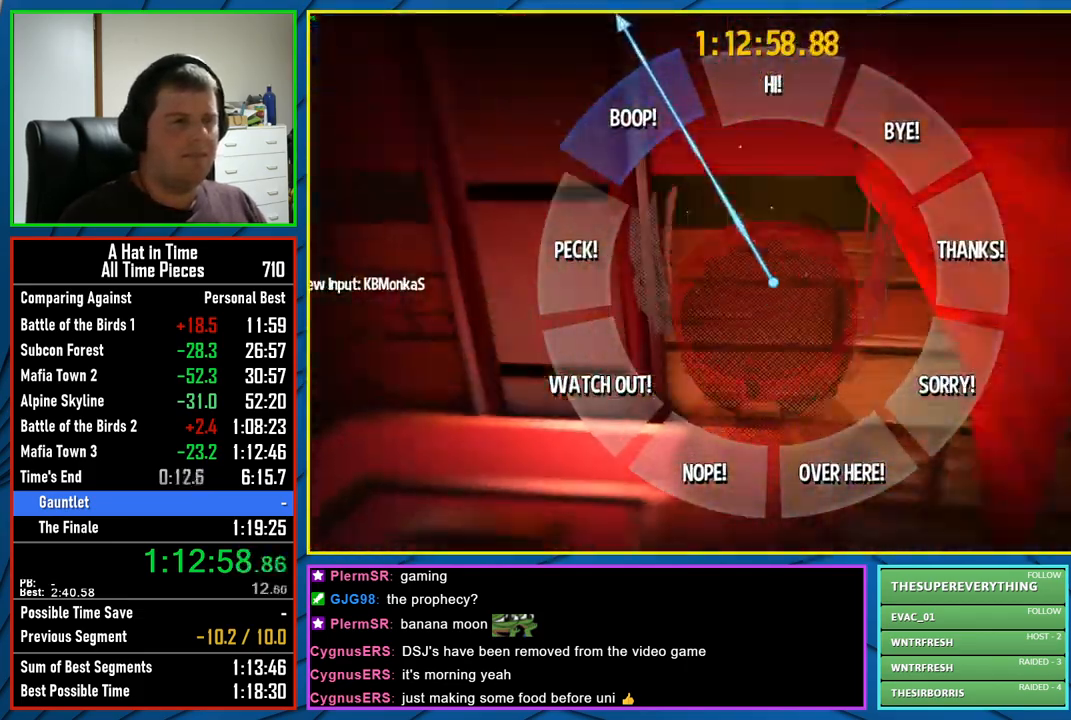
{"buttons": [], "left_stick": "center", "right_stick": "center", "events": []}
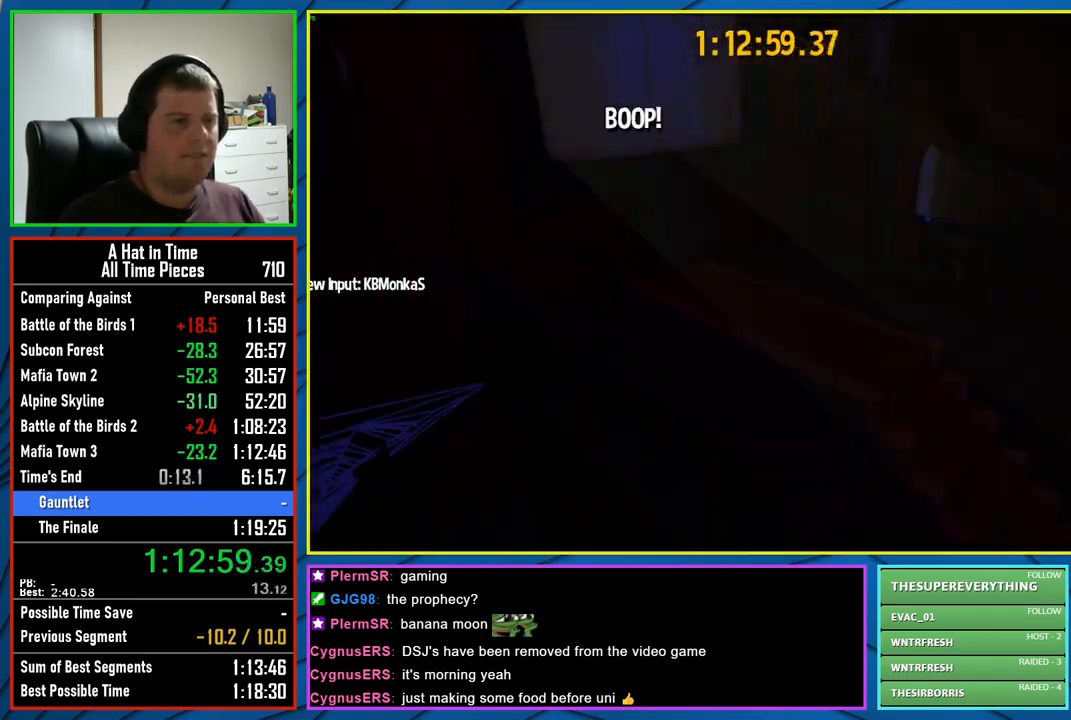
{"buttons": [], "left_stick": "center", "right_stick": "center", "events": [[233, "B", "down"], [350, "B", "up"]]}